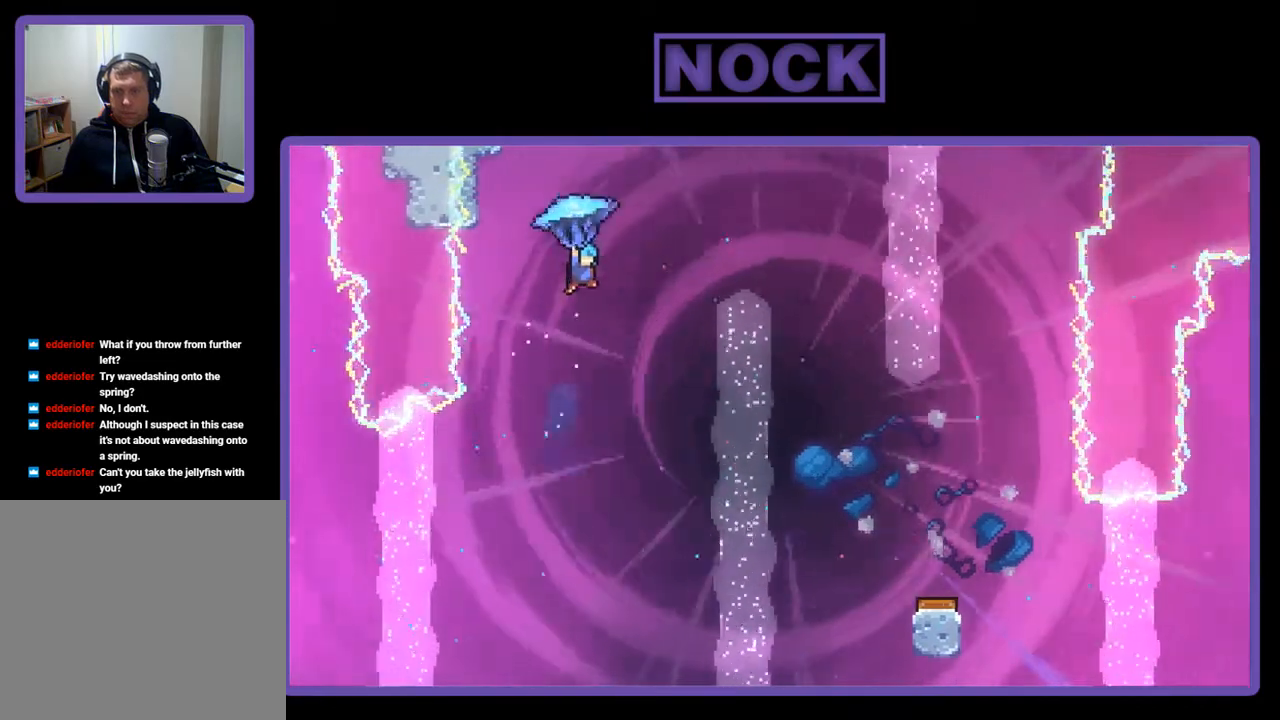
Gameplay with a controller (PlayStation layout); each line is a JSON object with the inputs held at the frame after it. "events" lists button and stick changes between this image and that frame as [ms after this image, input, new state], when the widget could be followed in between. Not read: left_stick.
{"buttons": ["R2", "DPAD_RIGHT"], "right_stick": "center", "events": []}
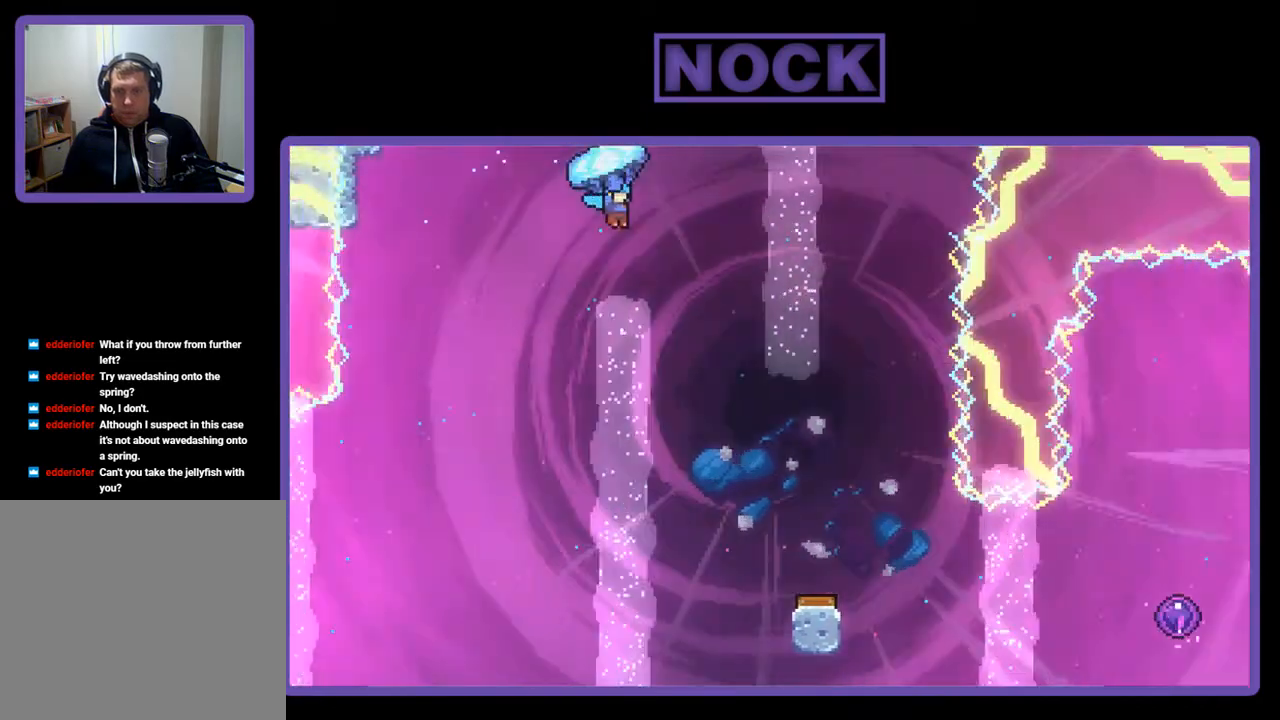
{"buttons": ["R2", "DPAD_DOWN"], "right_stick": "center", "events": [[167, "DPAD_RIGHT", "up"], [333, "DPAD_LEFT", "down"], [433, "DPAD_LEFT", "up"], [467, "DPAD_DOWN", "down"]]}
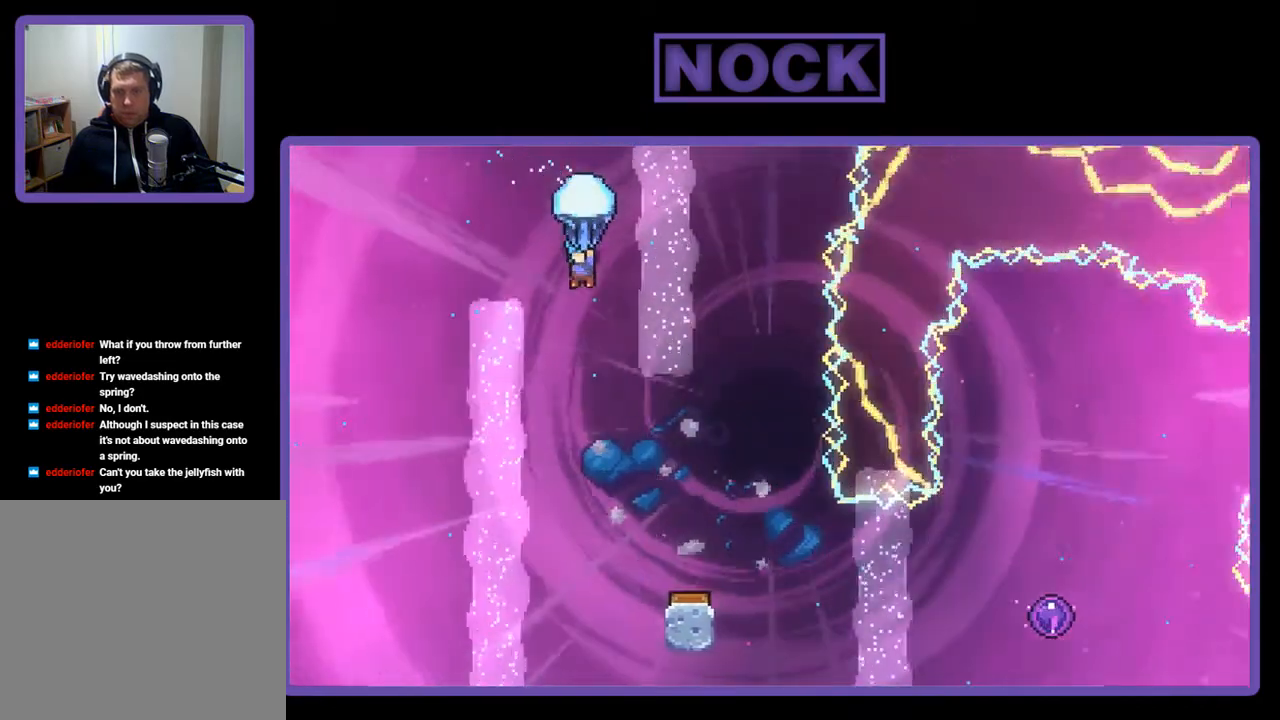
{"buttons": ["R2"], "right_stick": "center", "events": [[400, "DPAD_DOWN", "up"]]}
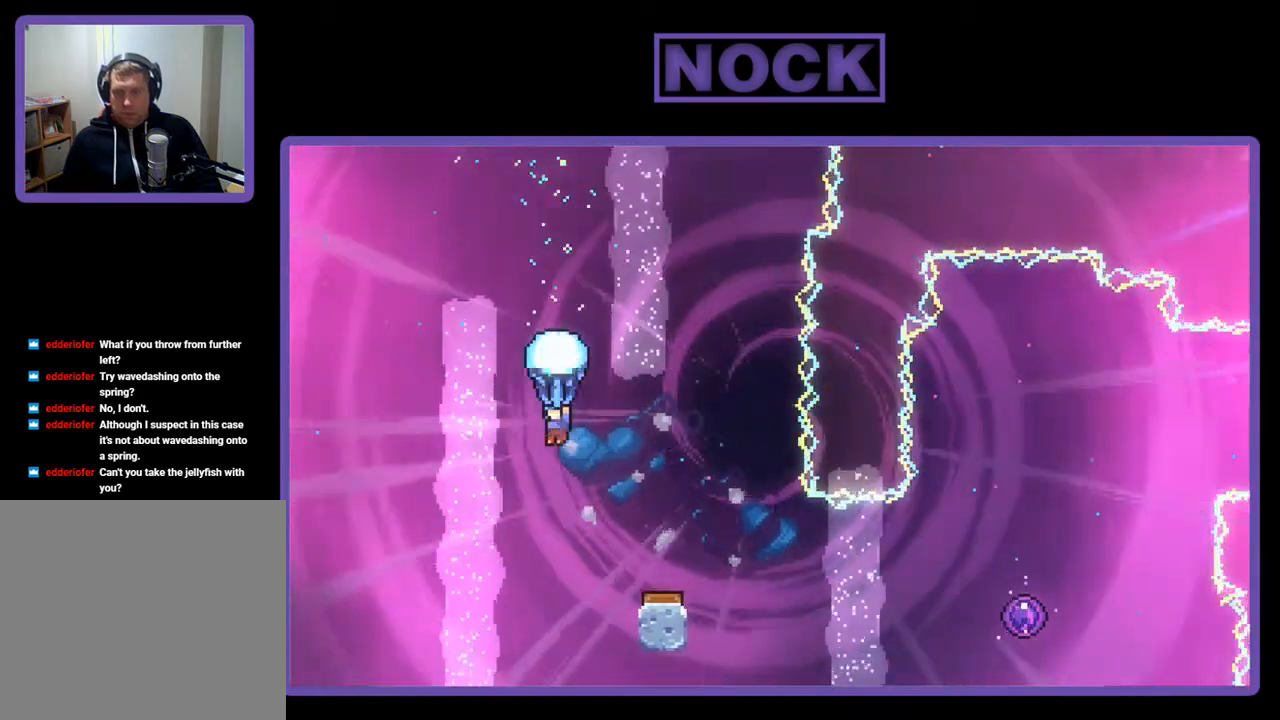
{"buttons": ["R2"], "right_stick": "center", "events": [[100, "DPAD_RIGHT", "down"], [400, "DPAD_RIGHT", "up"]]}
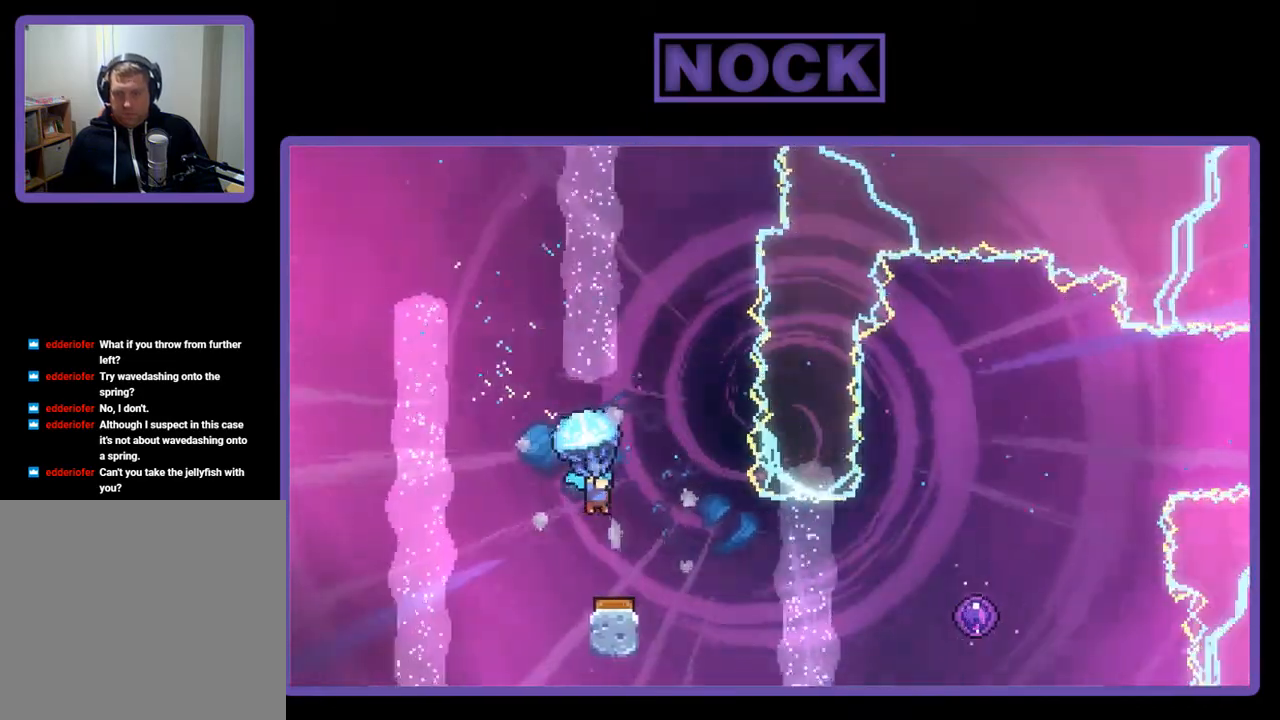
{"buttons": ["R2"], "right_stick": "center", "events": []}
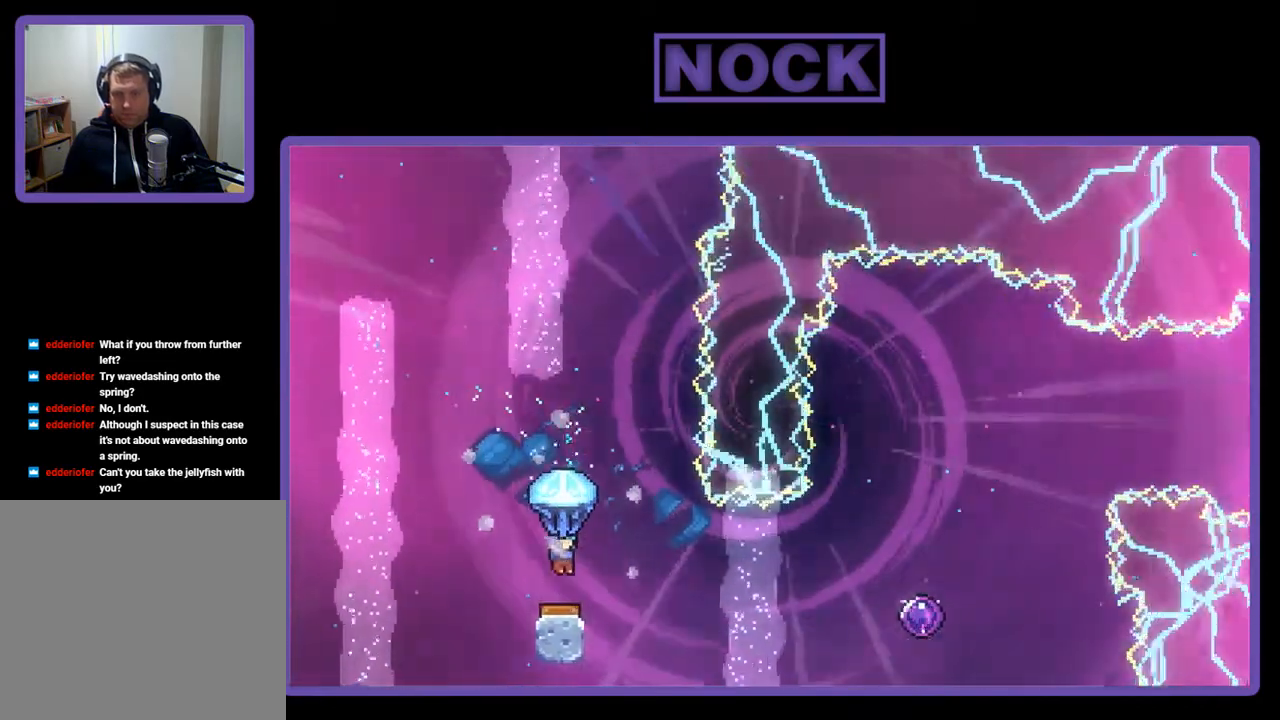
{"buttons": ["R2", "DPAD_RIGHT"], "right_stick": "center", "events": [[200, "DPAD_RIGHT", "down"]]}
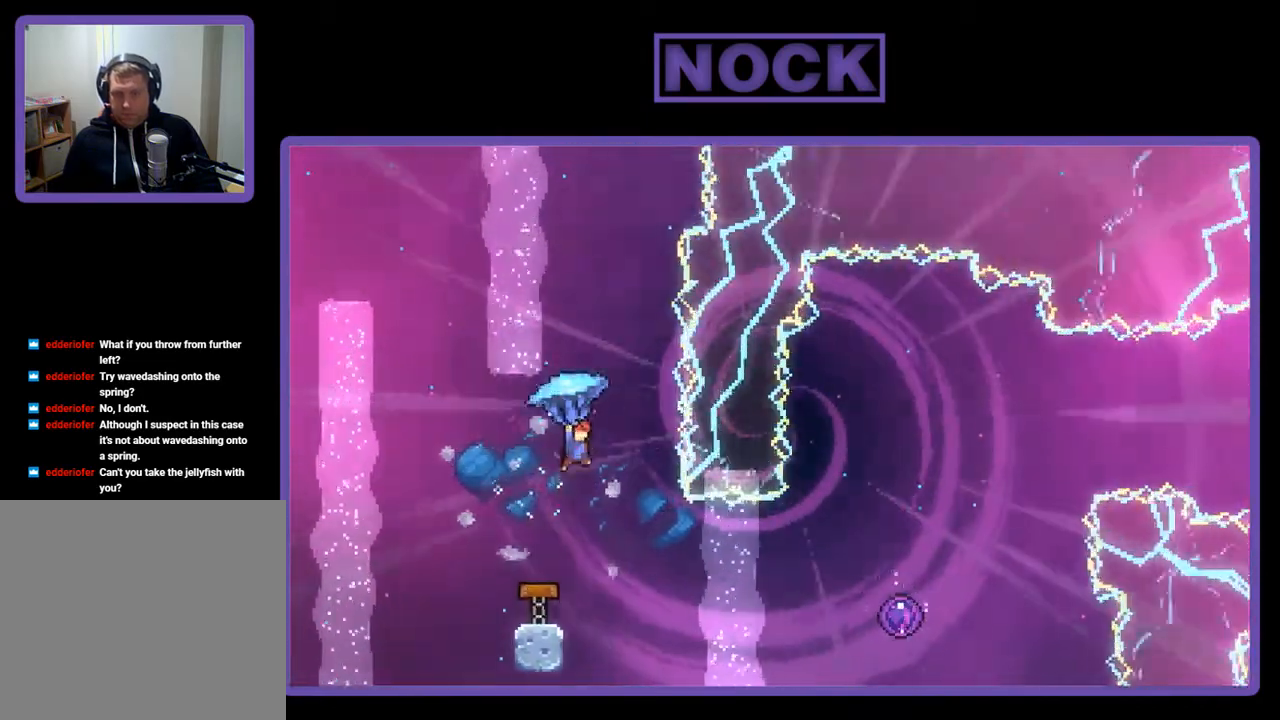
{"buttons": ["DPAD_RIGHT"], "right_stick": "center", "events": [[33, "DPAD_RIGHT", "up"], [333, "DPAD_DOWN", "down"], [333, "R2", "up"], [500, "DPAD_DOWN", "up"], [500, "DPAD_RIGHT", "down"]]}
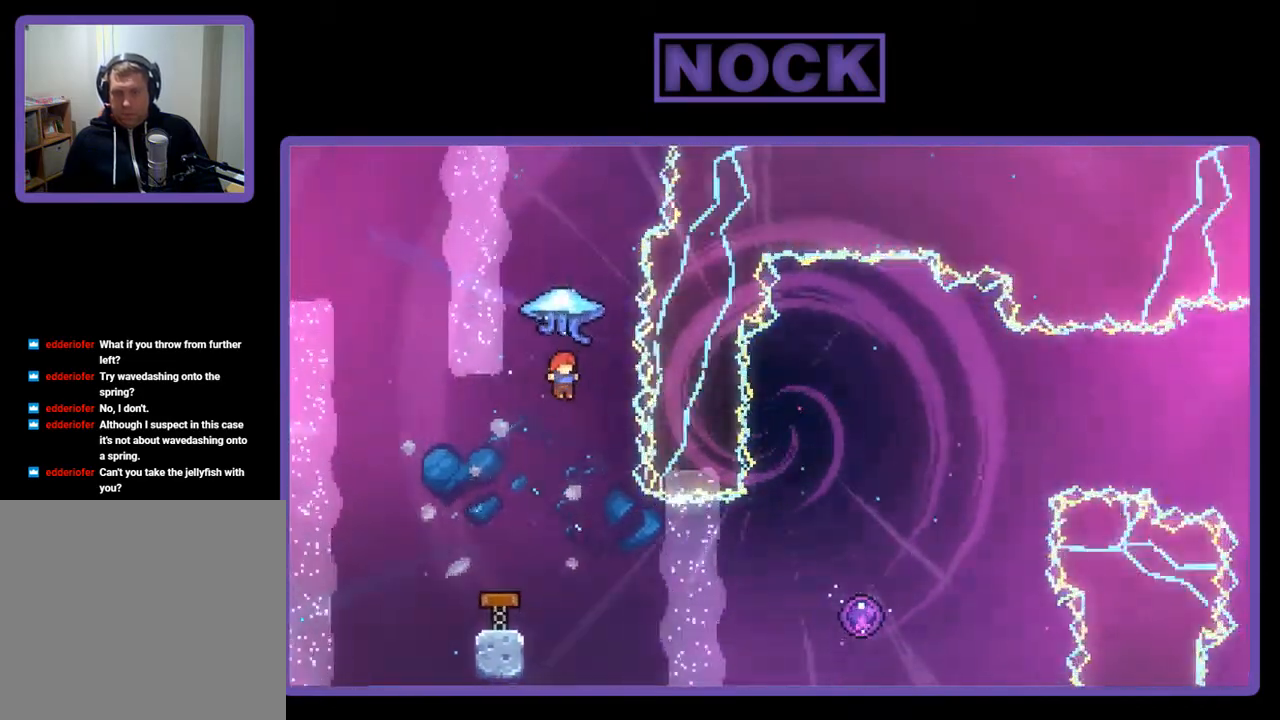
{"buttons": ["R2", "DPAD_RIGHT"], "right_stick": "center", "events": [[133, "DPAD_RIGHT", "up"], [267, "DPAD_RIGHT", "down"], [367, "R2", "down"]]}
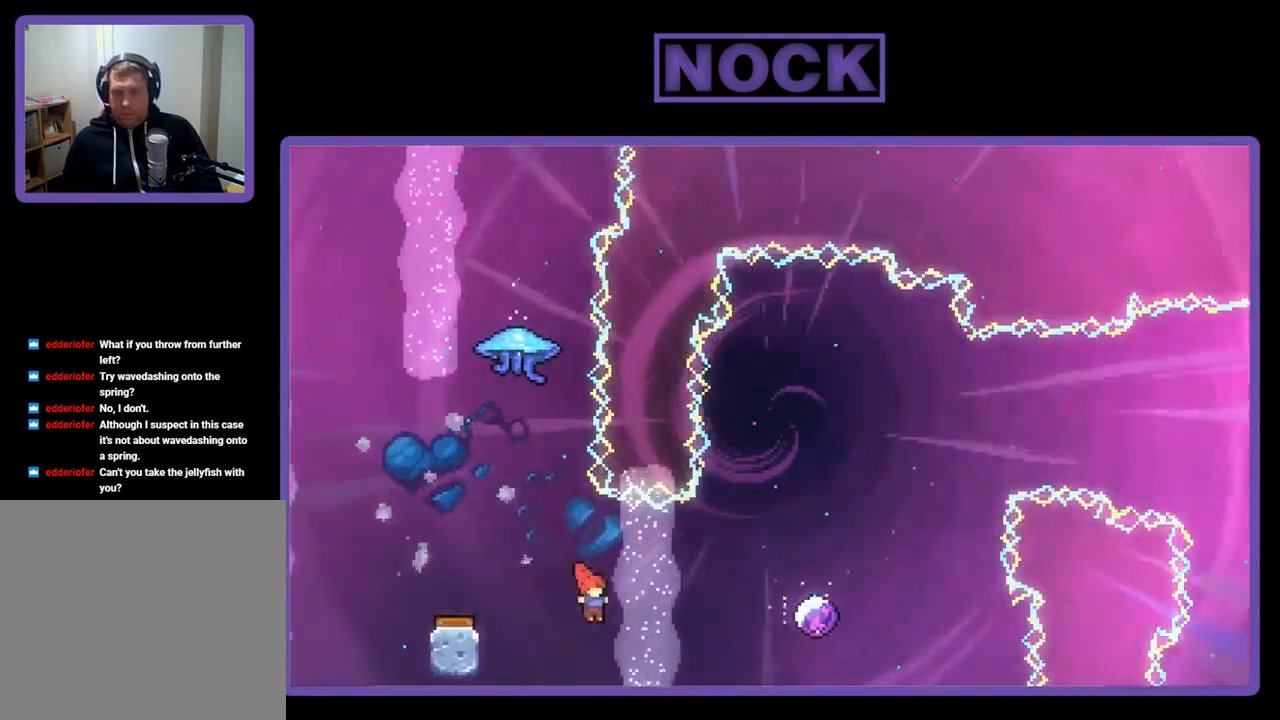
{"buttons": ["CIRCLE", "R2", "DPAD_UP", "DPAD_RIGHT"], "right_stick": "center", "events": [[33, "CIRCLE", "down"], [200, "DPAD_UP", "down"], [367, "DPAD_RIGHT", "up"], [433, "DPAD_RIGHT", "down"]]}
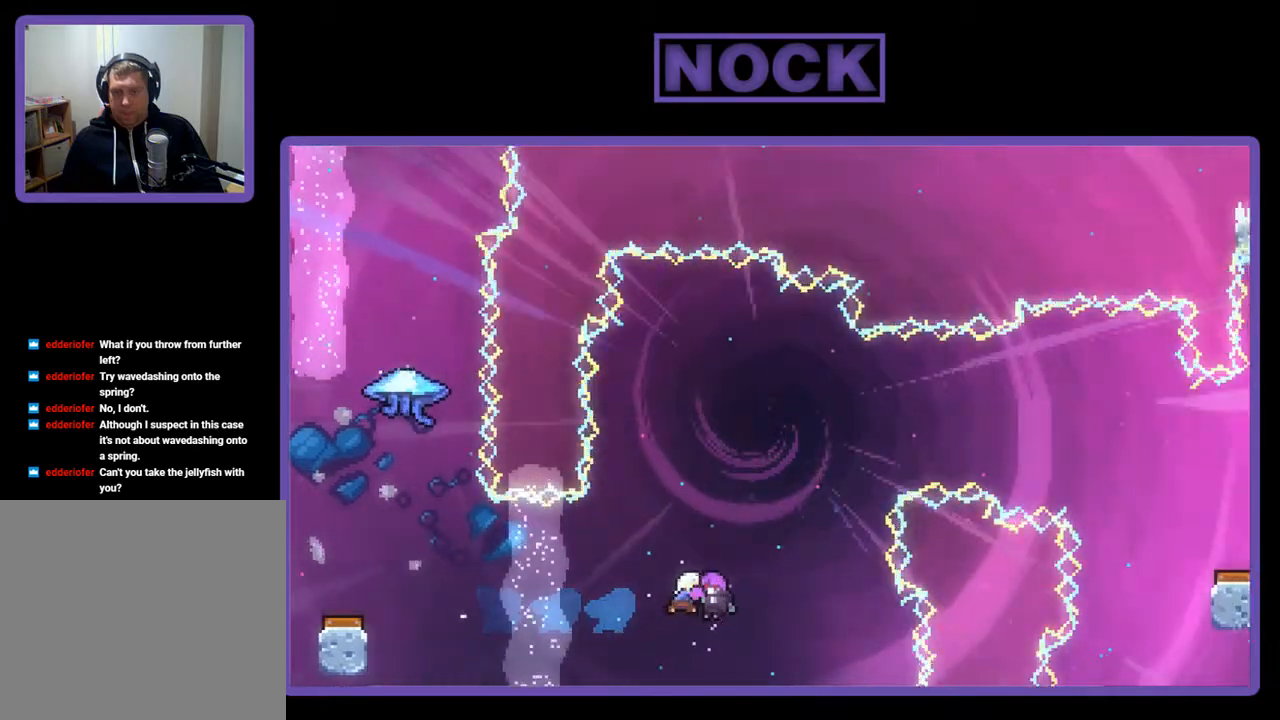
{"buttons": ["R2", "DPAD_RIGHT"], "right_stick": "center", "events": [[67, "CIRCLE", "up"], [167, "DPAD_RIGHT", "up"], [367, "DPAD_RIGHT", "down"], [433, "DPAD_UP", "up"]]}
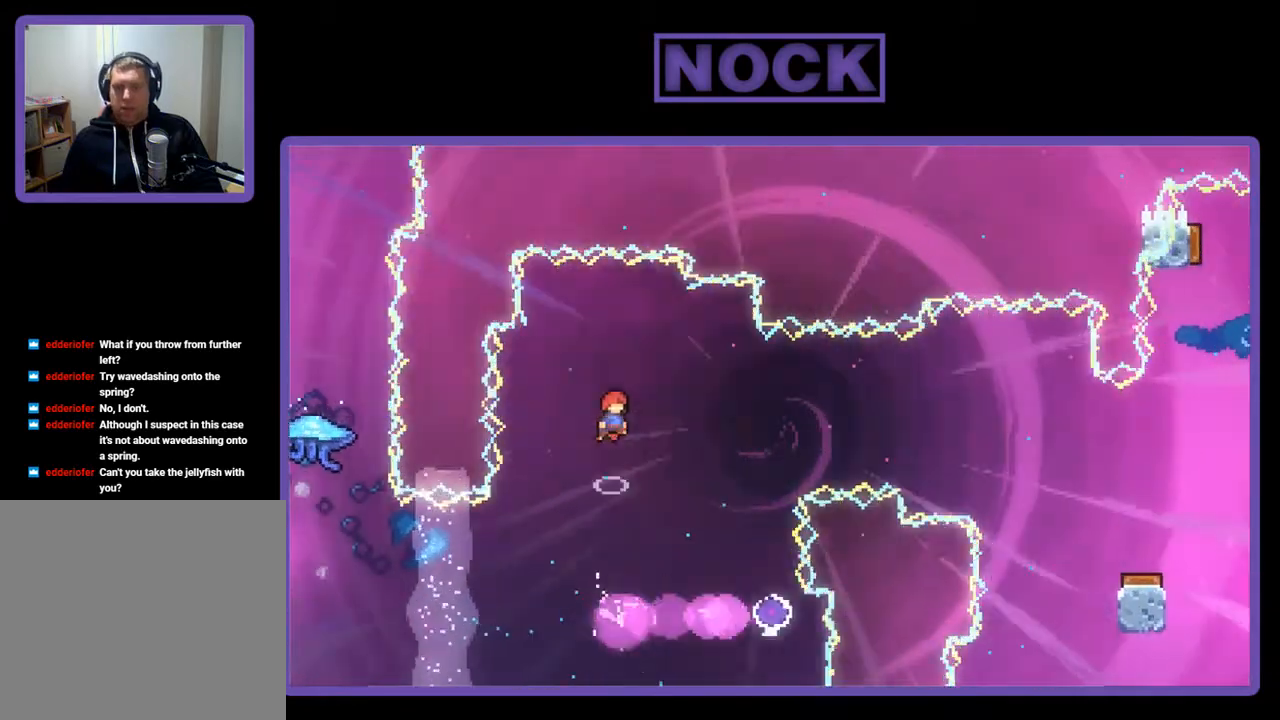
{"buttons": ["DPAD_RIGHT"], "right_stick": "center", "events": [[33, "R2", "up"]]}
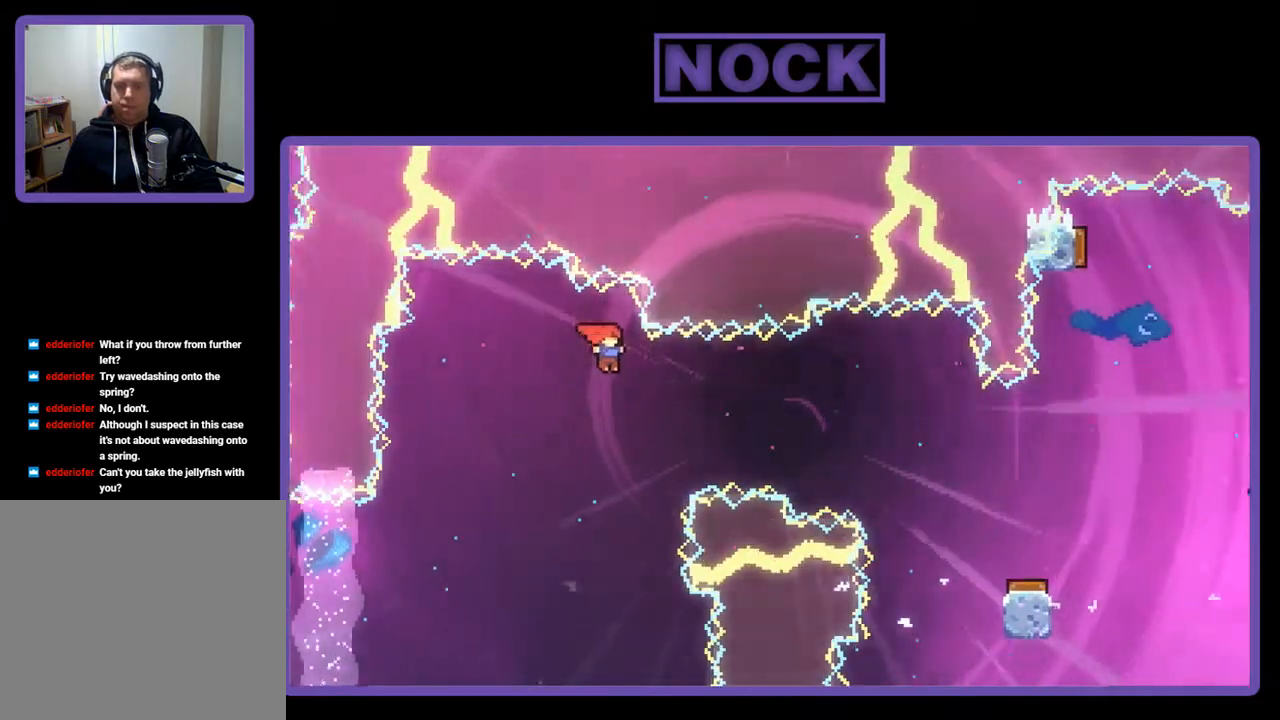
{"buttons": ["CIRCLE", "R2", "DPAD_RIGHT"], "right_stick": "center", "events": [[100, "R2", "down"], [167, "CIRCLE", "down"]]}
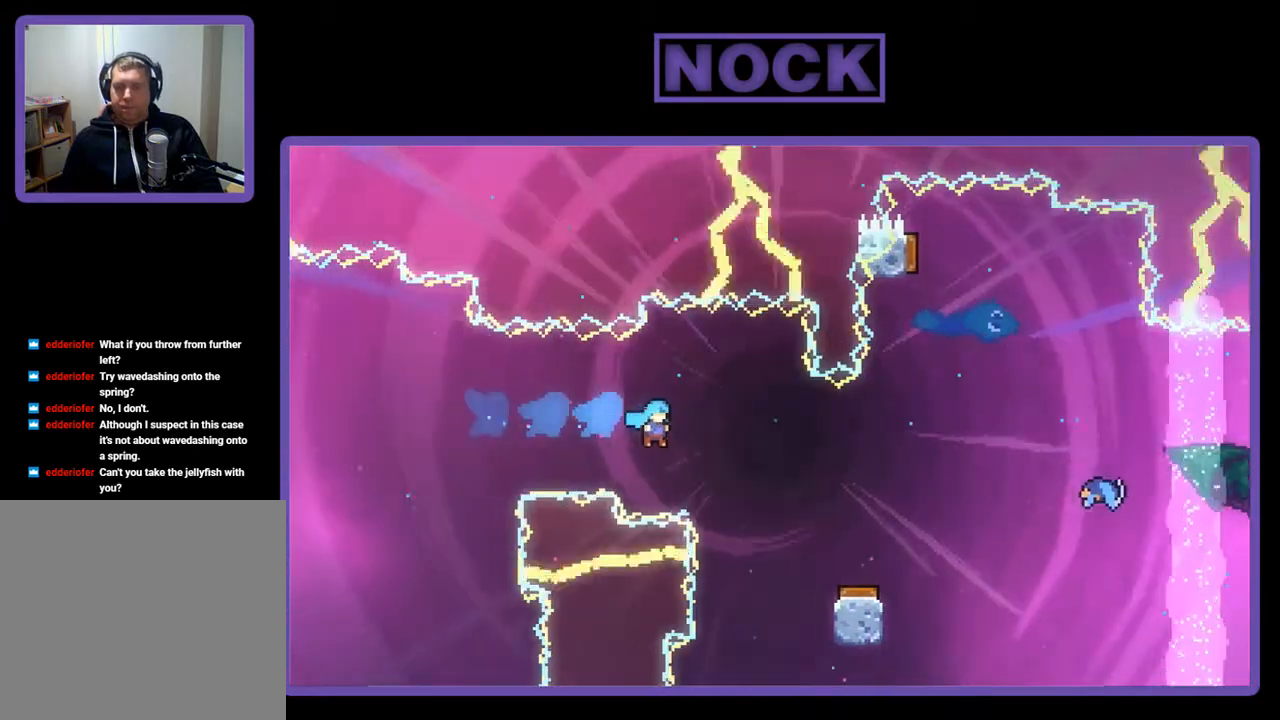
{"buttons": ["R2", "DPAD_UP", "DPAD_RIGHT"], "right_stick": "center", "events": [[400, "DPAD_UP", "down"], [500, "CIRCLE", "up"]]}
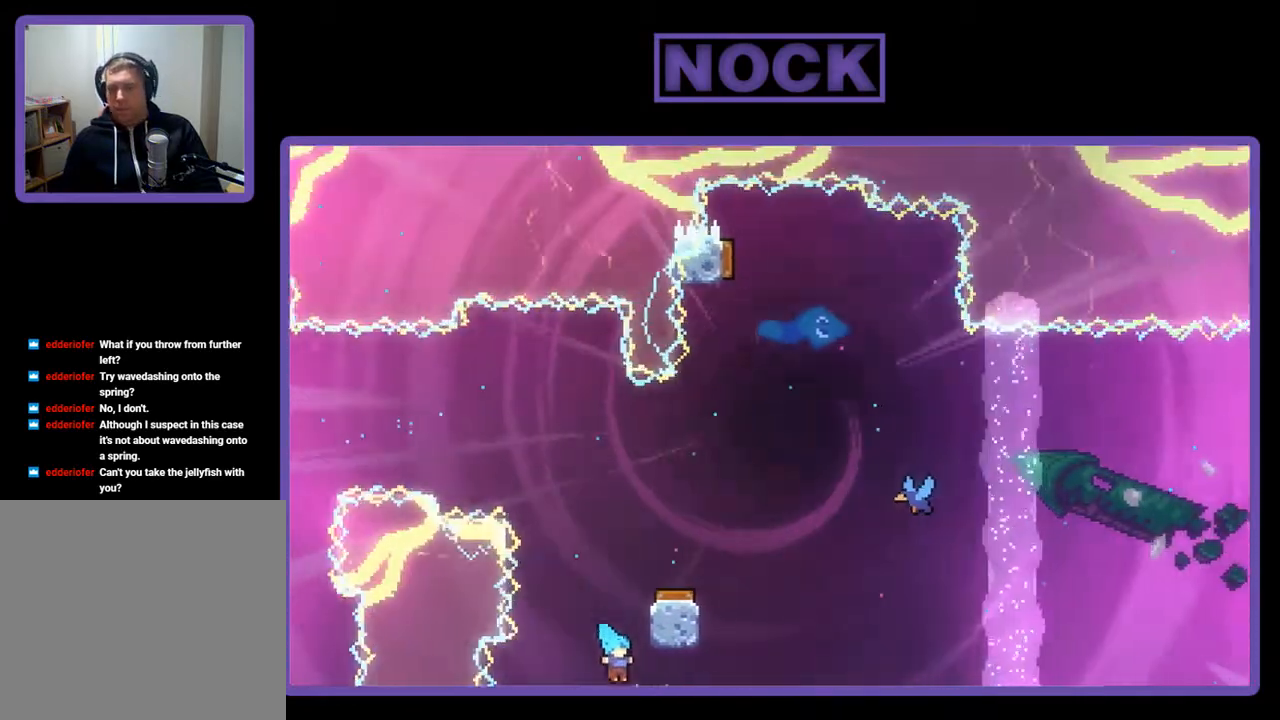
{"buttons": [], "right_stick": "center", "events": [[100, "CROSS", "down"], [233, "DPAD_RIGHT", "up"], [333, "DPAD_UP", "up"], [367, "R2", "up"], [467, "CROSS", "up"]]}
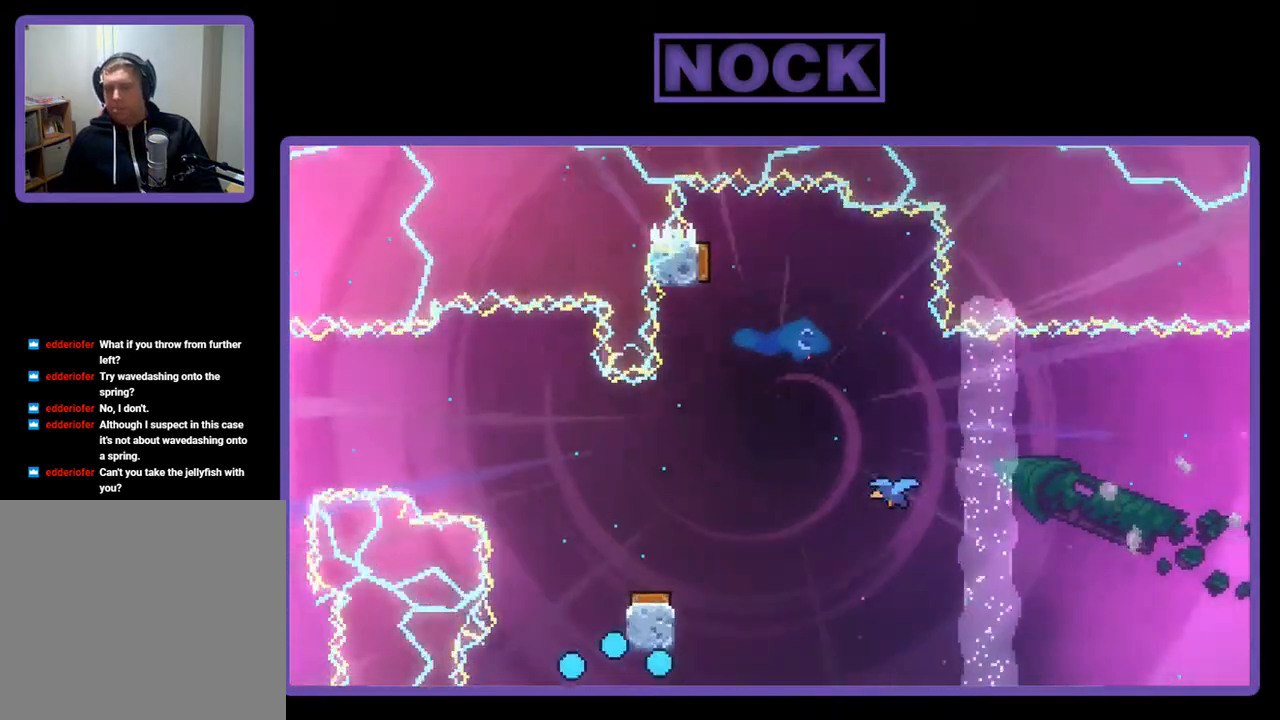
{"buttons": [], "right_stick": "center", "events": []}
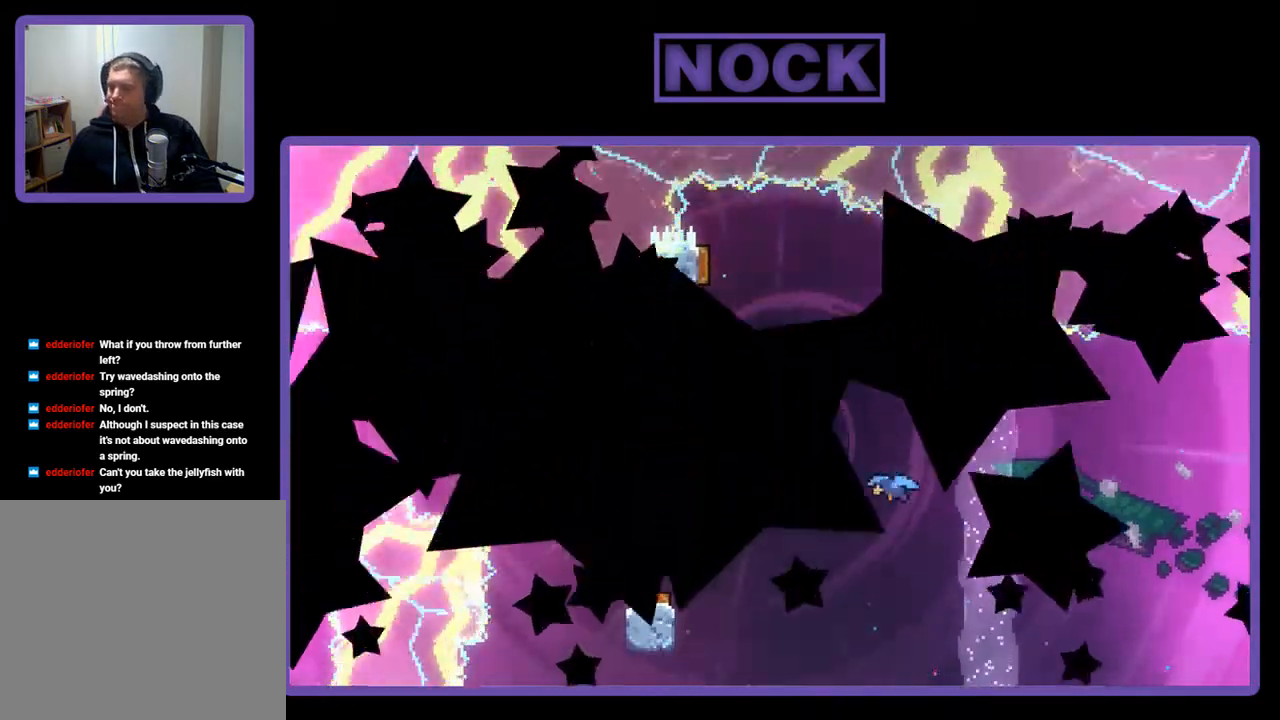
{"buttons": ["R2", "DPAD_RIGHT"], "right_stick": "center", "events": [[433, "DPAD_RIGHT", "down"], [467, "R2", "down"]]}
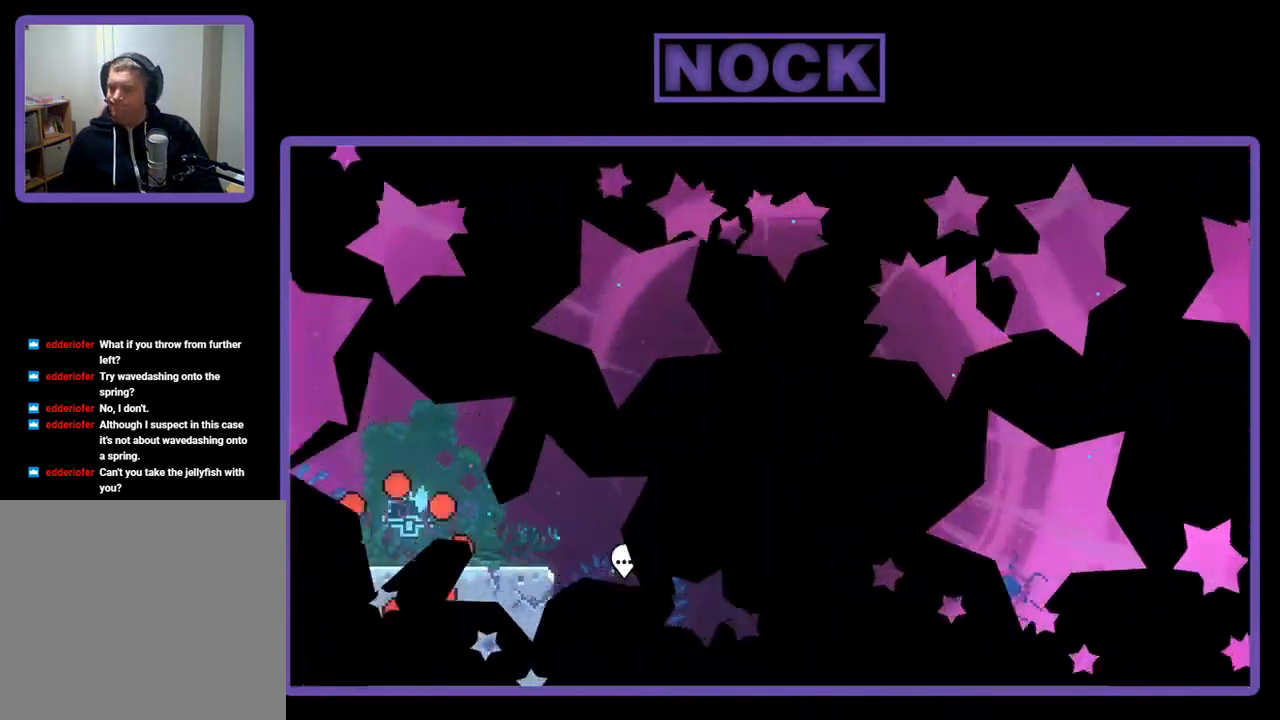
{"buttons": ["R2", "DPAD_RIGHT"], "right_stick": "center", "events": []}
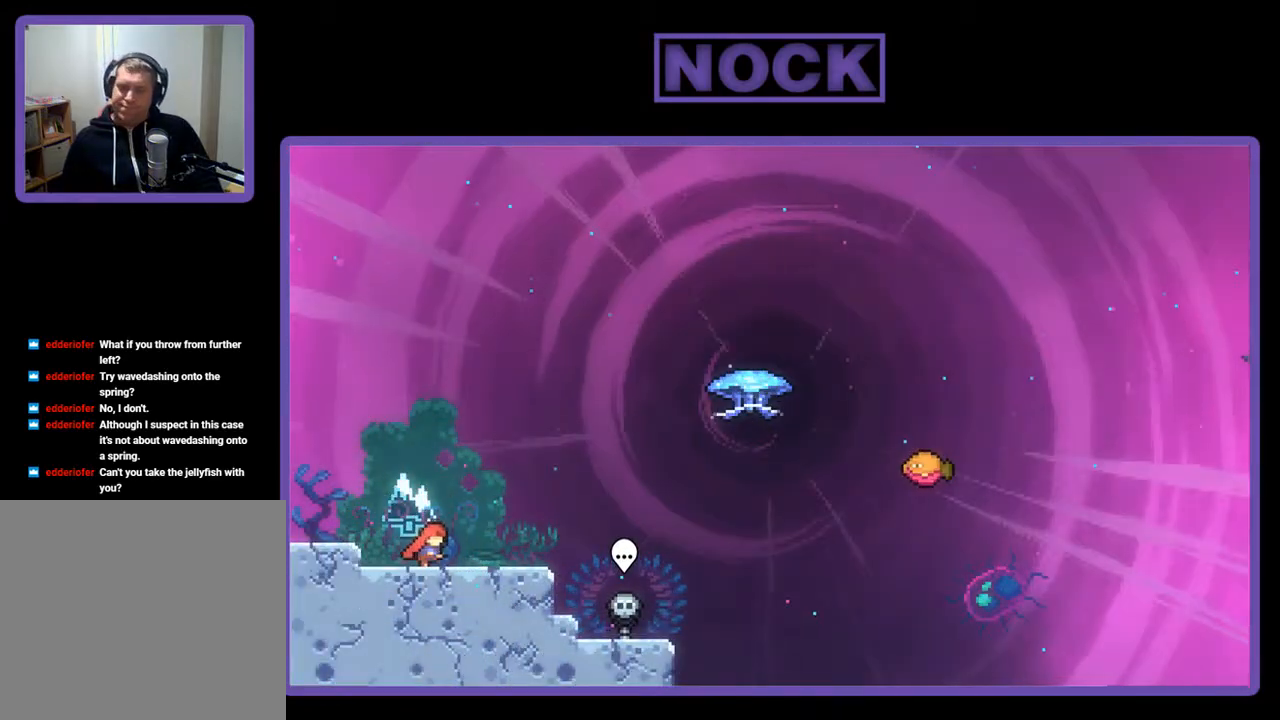
{"buttons": ["R2", "DPAD_RIGHT"], "right_stick": "center", "events": []}
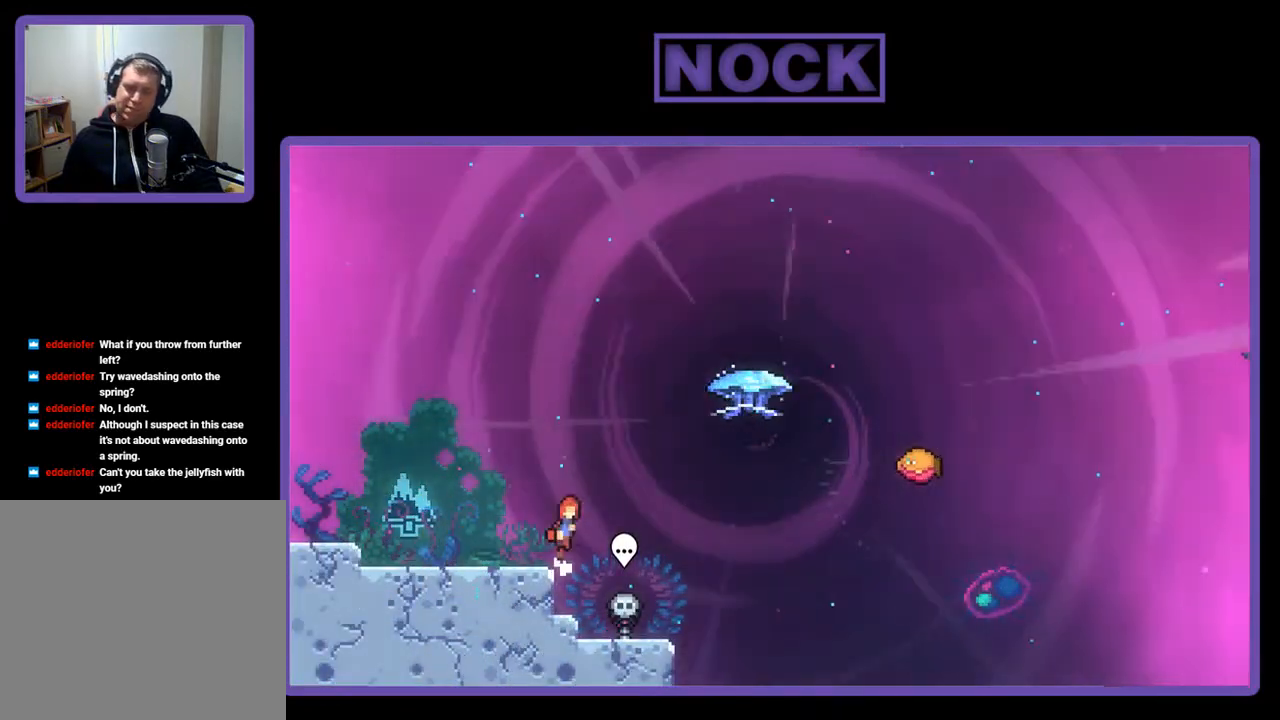
{"buttons": ["CIRCLE", "R2", "DPAD_UP", "DPAD_RIGHT"], "right_stick": "center", "events": [[33, "CROSS", "down"], [133, "DPAD_UP", "down"], [200, "CROSS", "up"], [300, "CIRCLE", "down"]]}
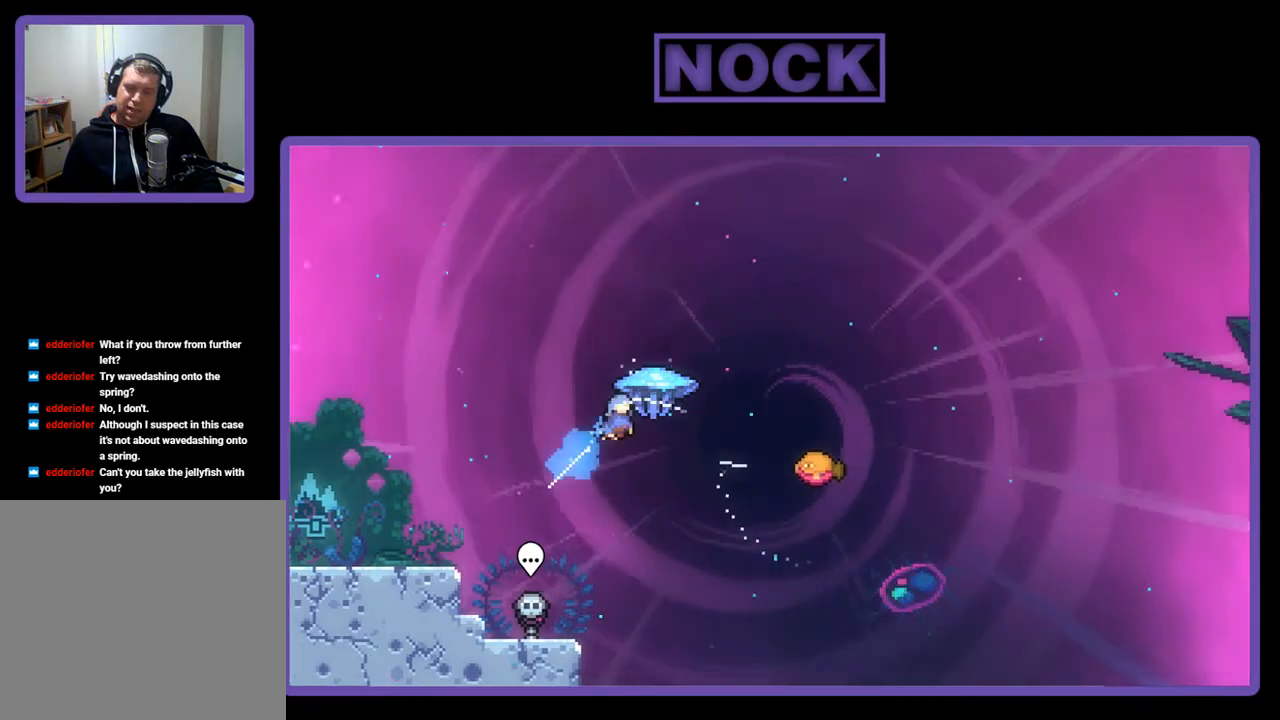
{"buttons": ["R2", "DPAD_RIGHT"], "right_stick": "center", "events": [[33, "CIRCLE", "up"], [200, "DPAD_UP", "up"]]}
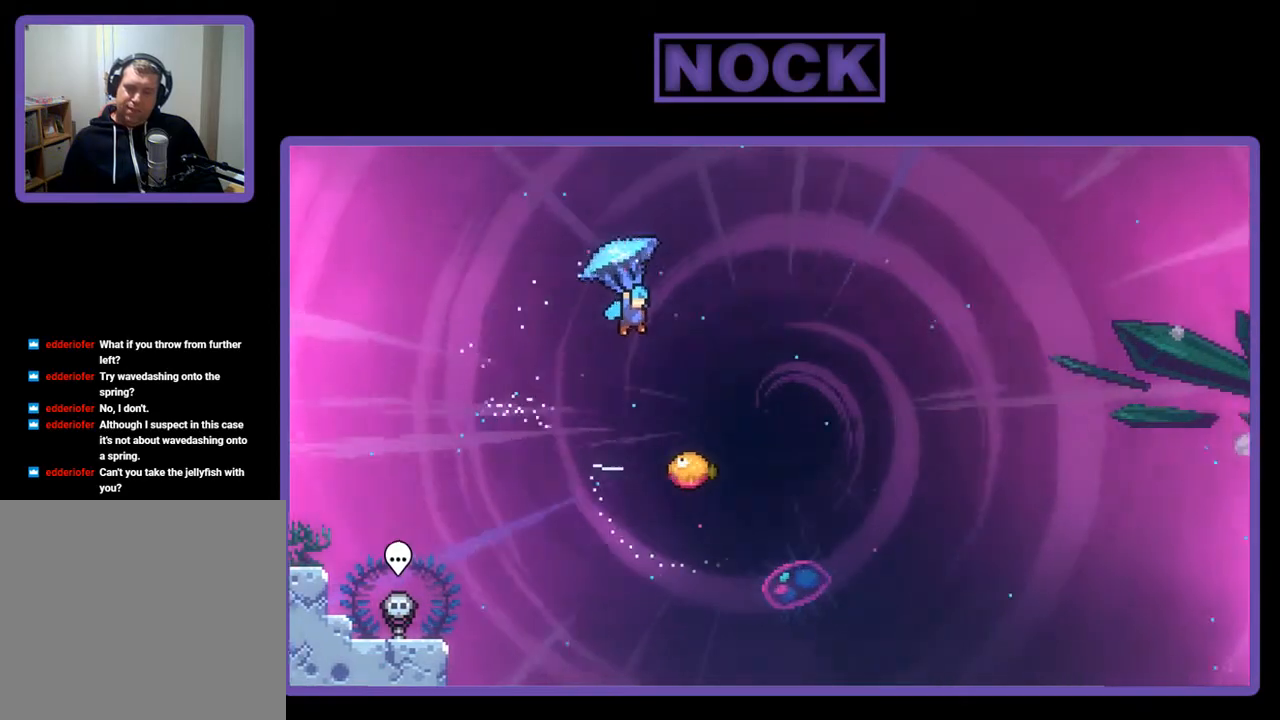
{"buttons": ["R2"], "right_stick": "center", "events": [[400, "DPAD_RIGHT", "up"]]}
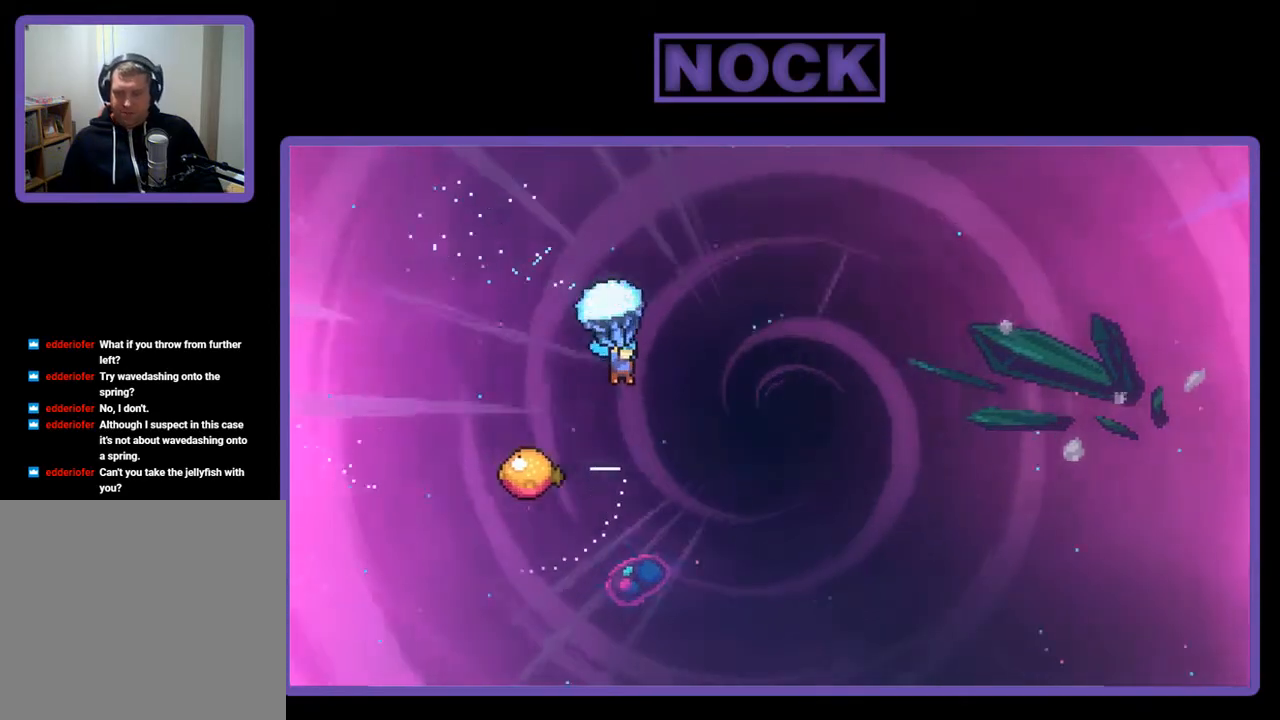
{"buttons": ["R2"], "right_stick": "center", "events": []}
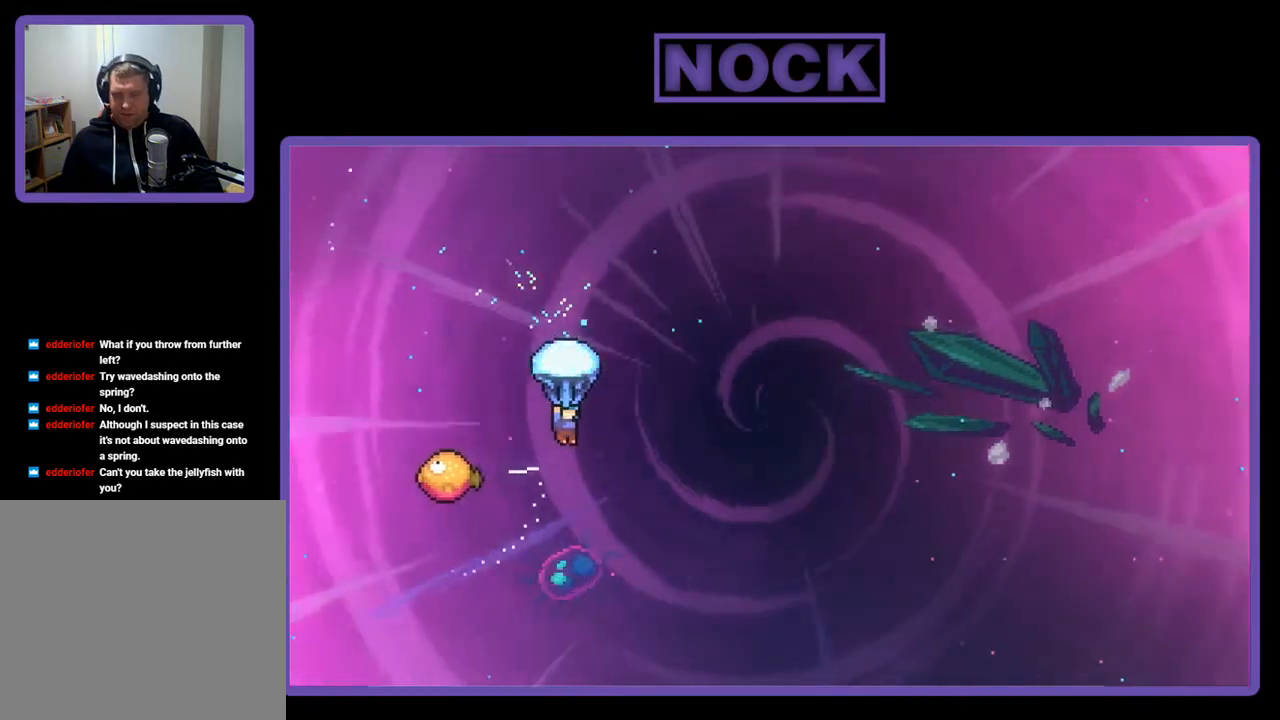
{"buttons": ["R2", "DPAD_UP"], "right_stick": "center", "events": [[100, "DPAD_LEFT", "down"], [500, "DPAD_LEFT", "up"], [500, "DPAD_UP", "down"]]}
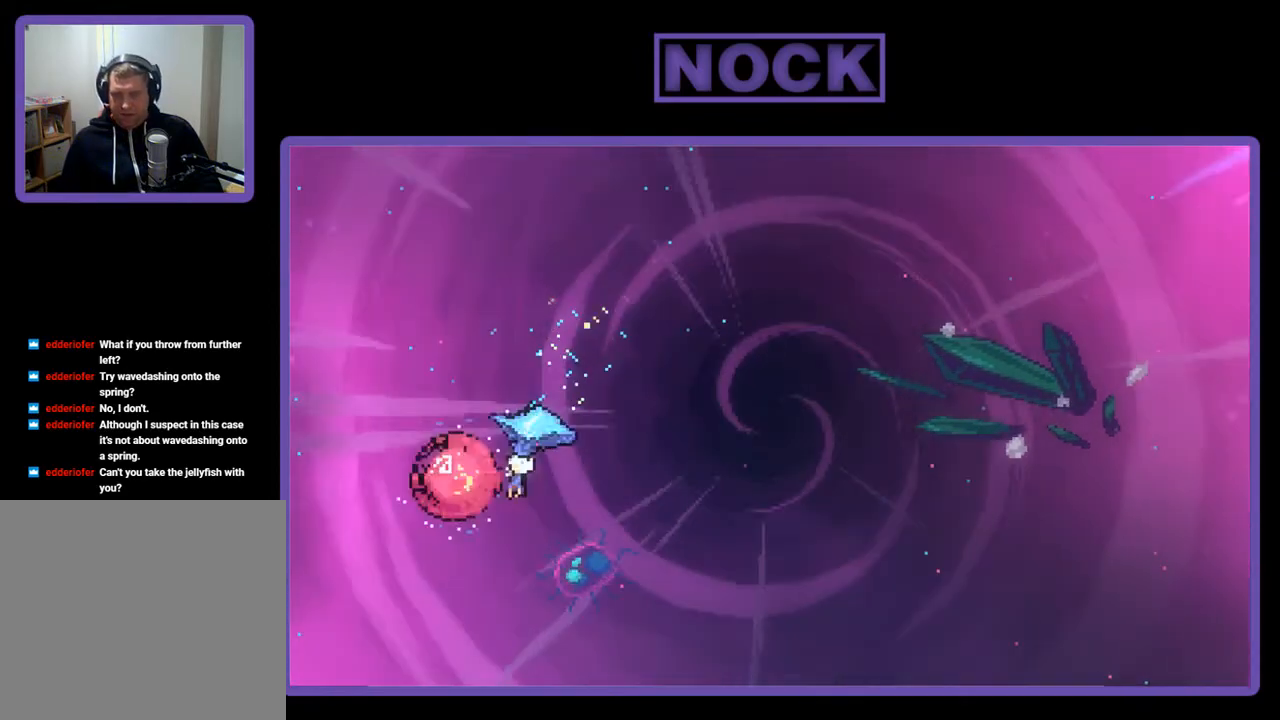
{"buttons": ["R2", "DPAD_RIGHT"], "right_stick": "center", "events": [[33, "DPAD_UP", "up"], [100, "DPAD_RIGHT", "down"]]}
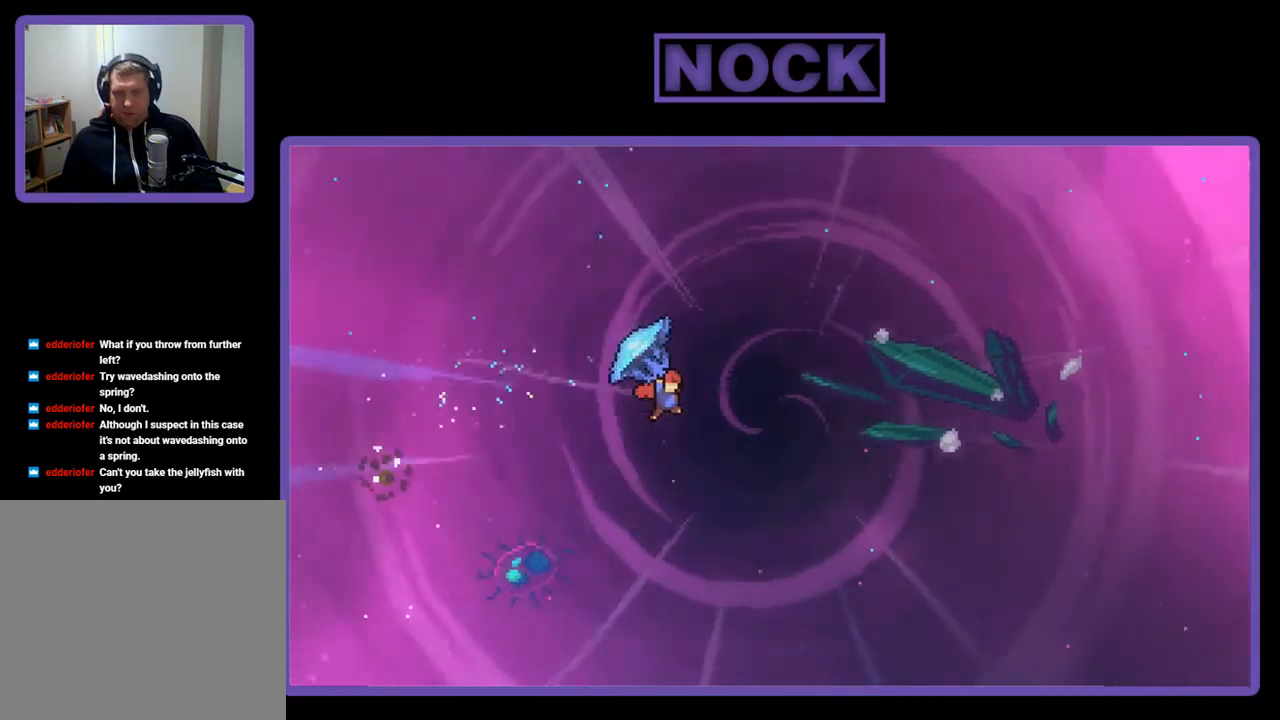
{"buttons": ["R2", "DPAD_UP", "DPAD_RIGHT"], "right_stick": "center", "events": [[267, "DPAD_UP", "down"]]}
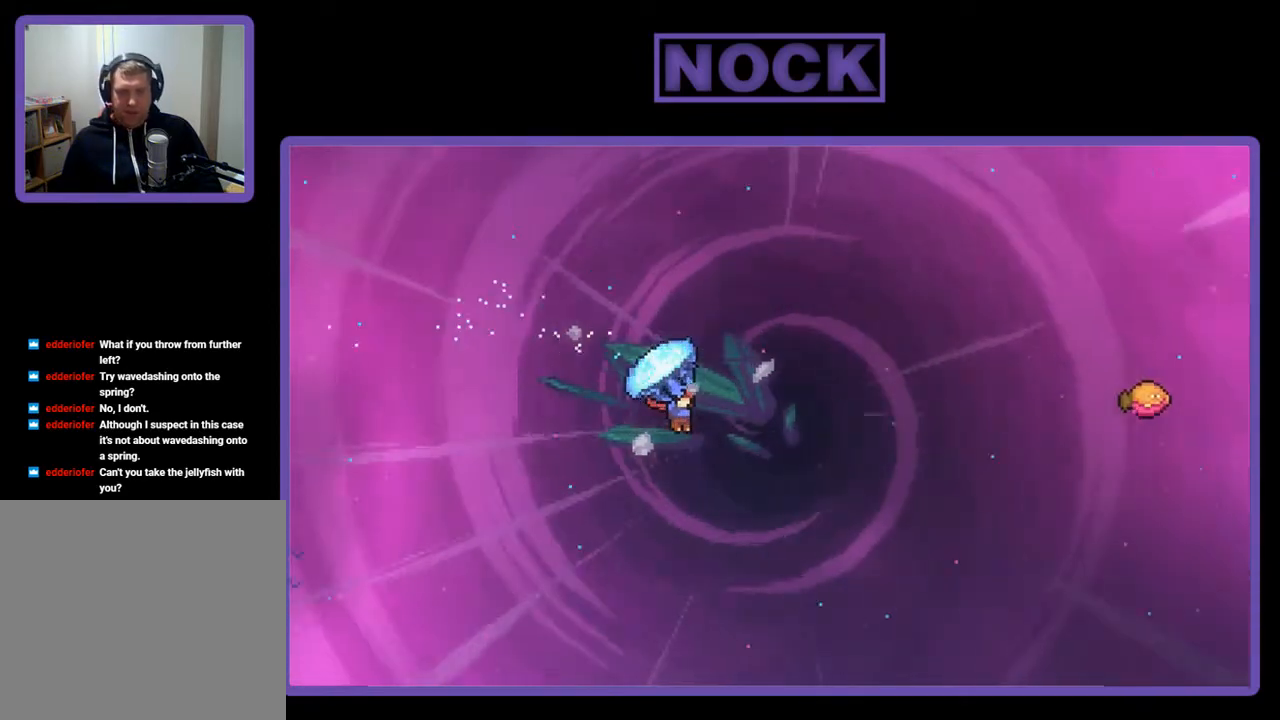
{"buttons": ["CIRCLE", "R2", "DPAD_UP", "DPAD_RIGHT"], "right_stick": "center", "events": [[167, "R2", "up"], [200, "CIRCLE", "down"], [233, "R2", "down"], [367, "CIRCLE", "up"], [433, "CIRCLE", "down"]]}
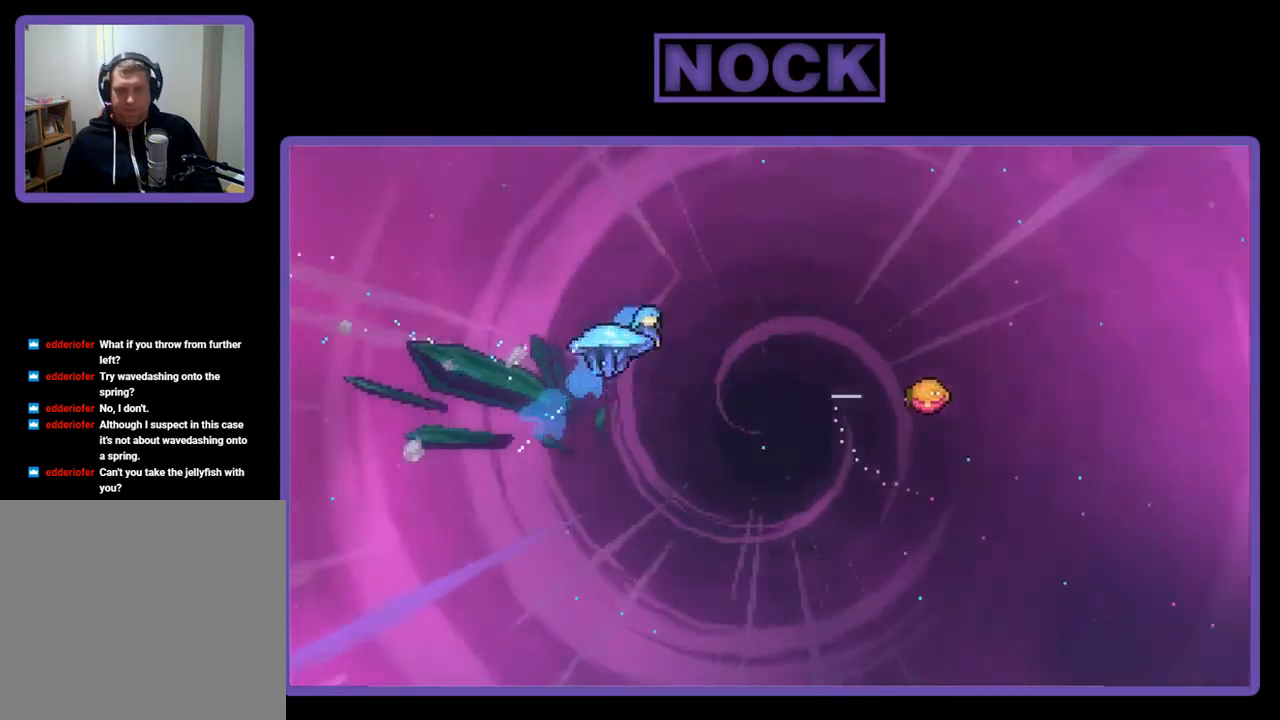
{"buttons": ["R2", "DPAD_RIGHT"], "right_stick": "center", "events": [[200, "DPAD_UP", "up"], [367, "CIRCLE", "up"]]}
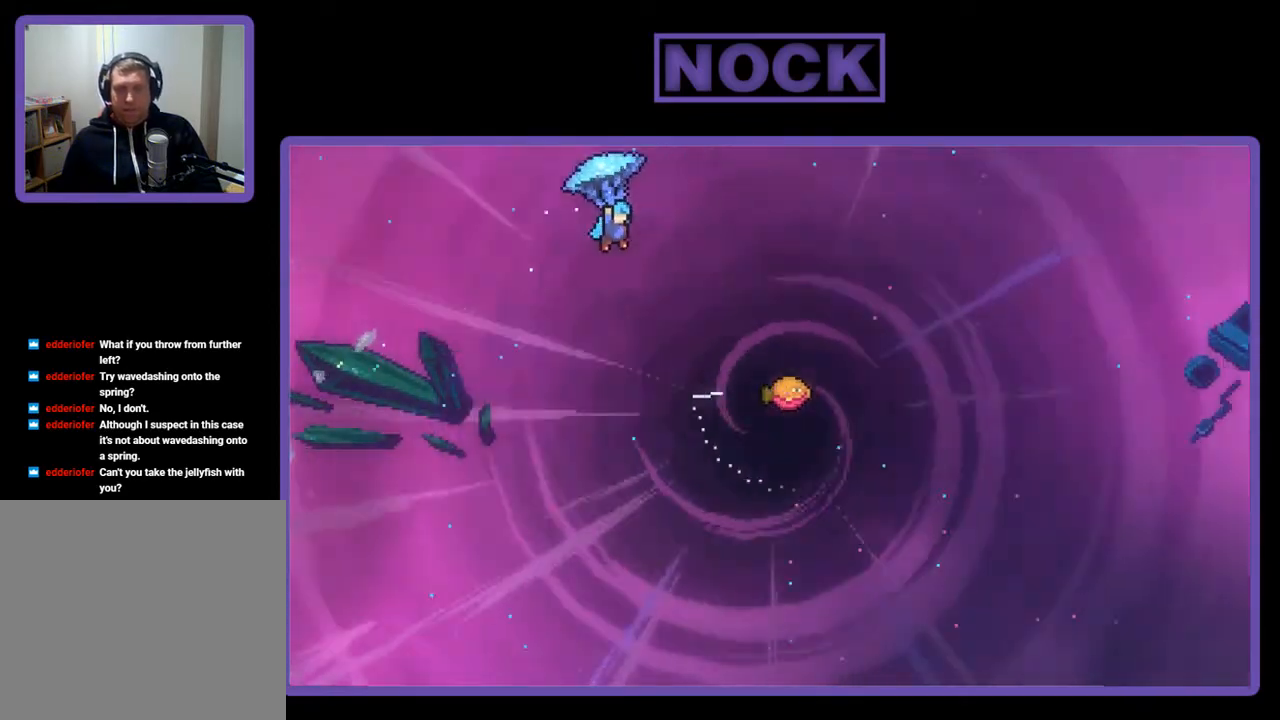
{"buttons": ["R2", "DPAD_RIGHT"], "right_stick": "center", "events": []}
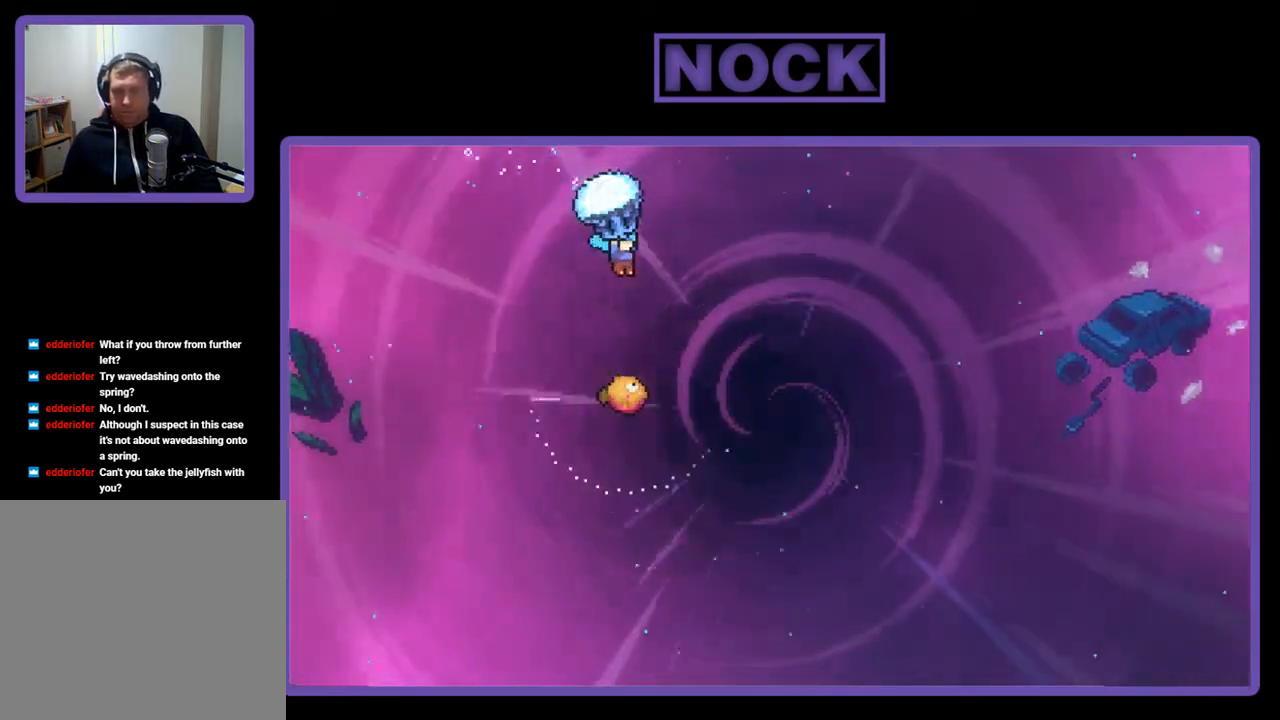
{"buttons": ["R2"], "right_stick": "center", "events": [[133, "DPAD_RIGHT", "up"]]}
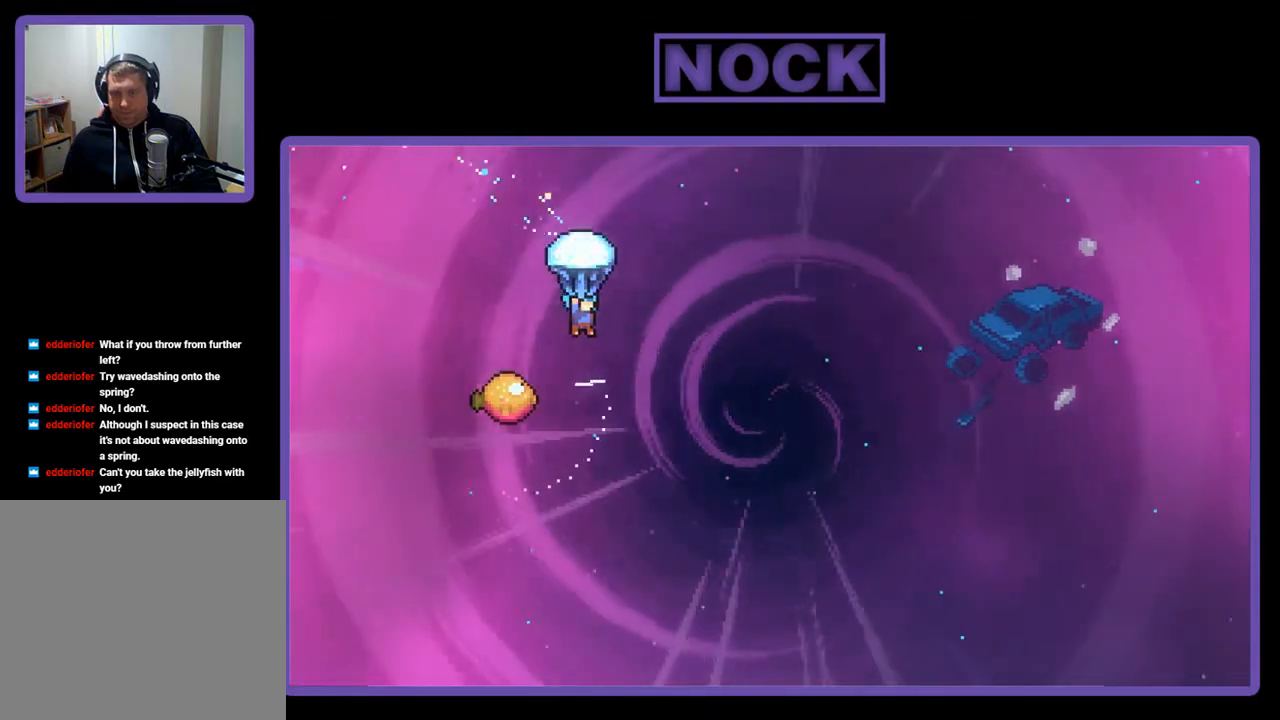
{"buttons": ["R2", "DPAD_LEFT"], "right_stick": "center", "events": [[433, "DPAD_LEFT", "down"]]}